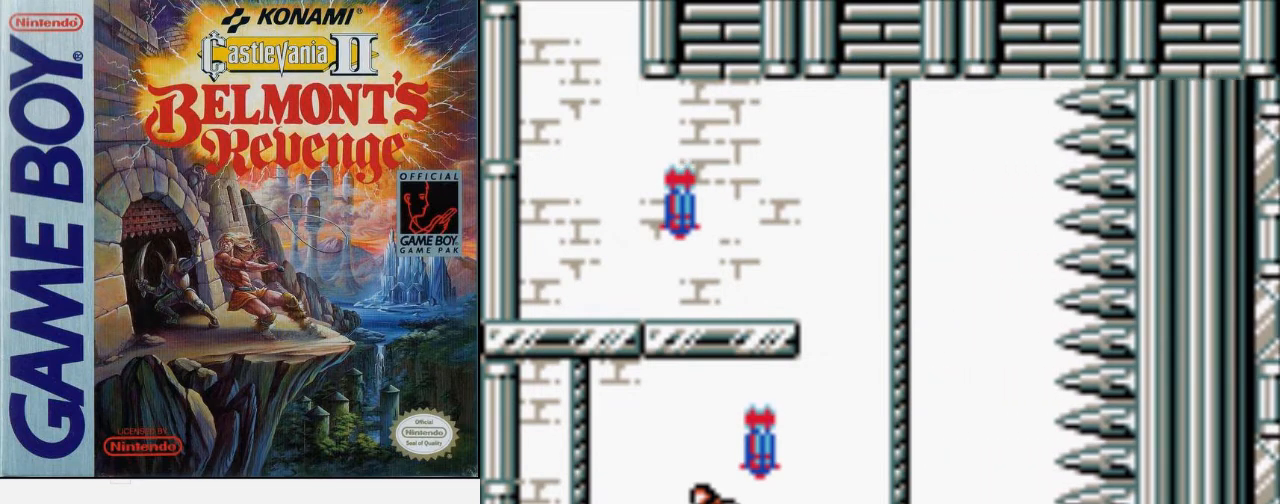
Gameplay with a controller (Nintendo layout); each line is a JSON object with the inputs held at the frame after it. "events" lists button and stick changes between this image and that frame as [ms after this image, input, new state], when the widget could be followed in between. Not read: L3 R3.
{"buttons": ["DPAD_LEFT"], "events": [[133, "DPAD_LEFT", "down"]]}
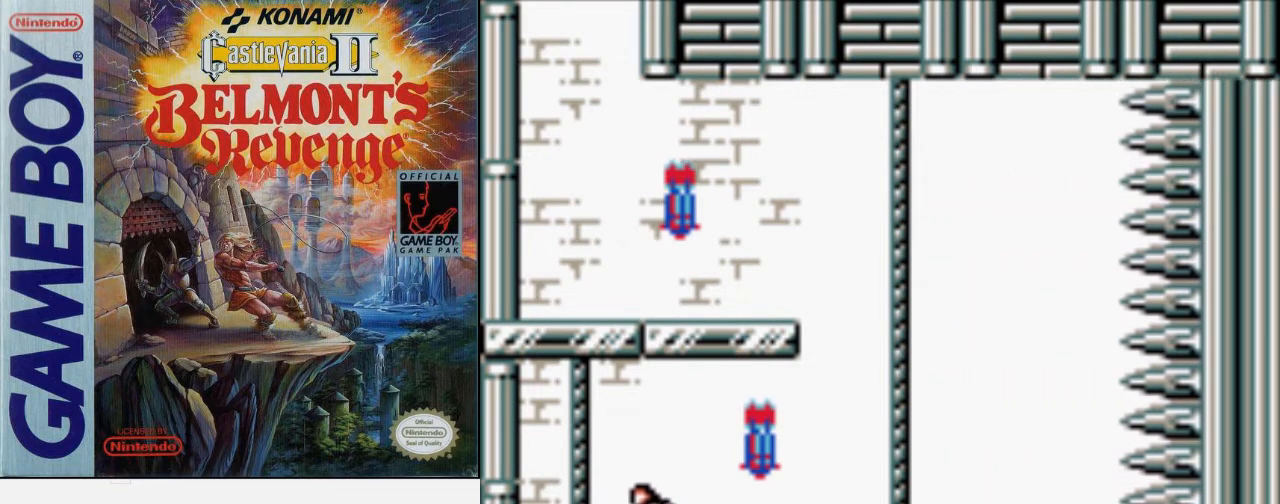
{"buttons": ["A", "DPAD_DOWN"], "events": [[333, "DPAD_DOWN", "down"], [333, "DPAD_LEFT", "up"], [367, "A", "down"]]}
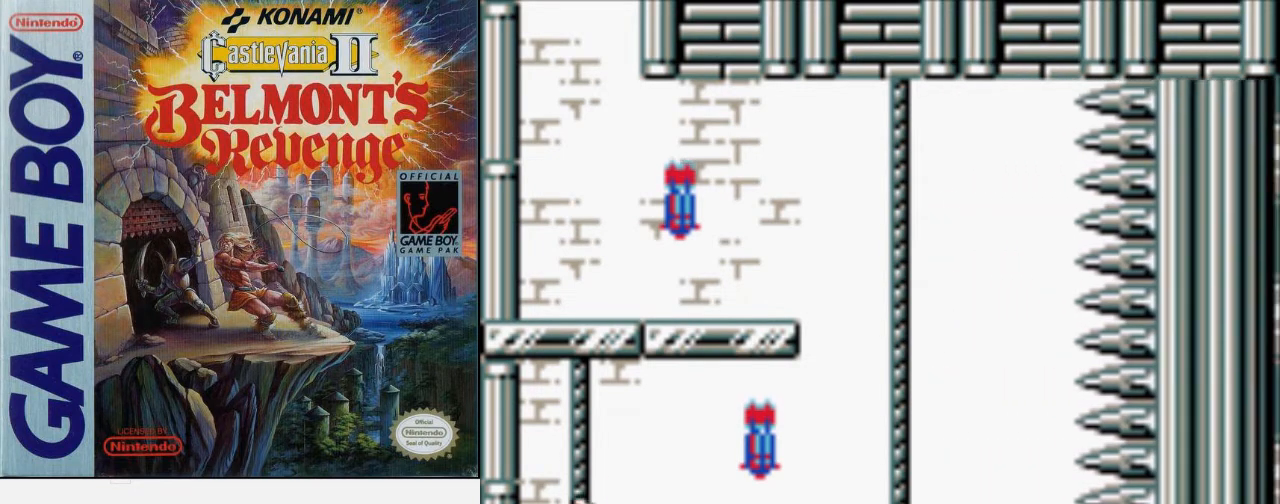
{"buttons": ["A", "DPAD_RIGHT"], "events": [[133, "DPAD_RIGHT", "down"], [267, "DPAD_DOWN", "up"]]}
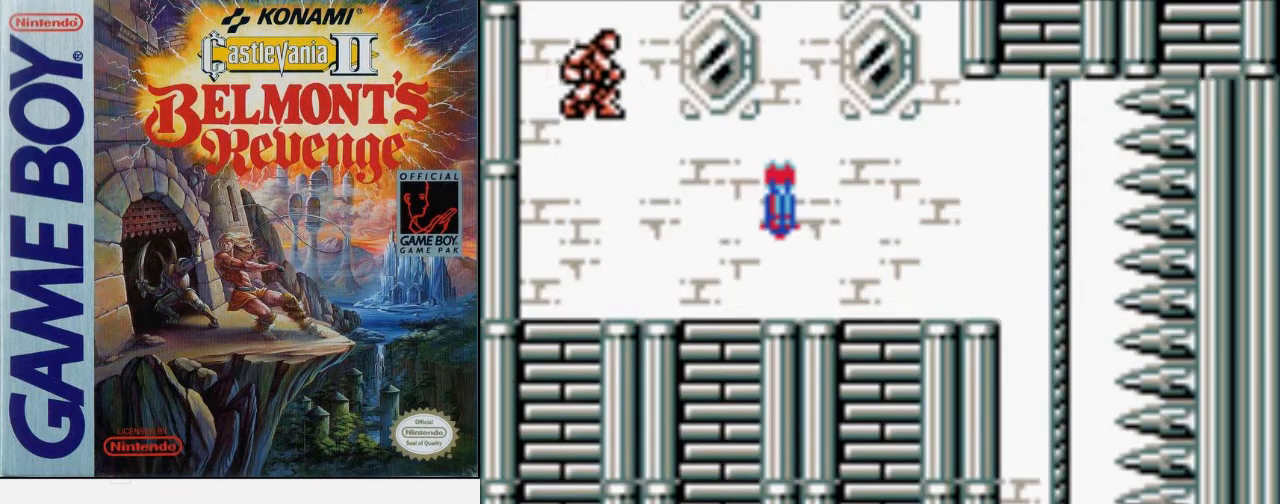
{"buttons": ["DPAD_RIGHT"], "events": [[167, "A", "up"]]}
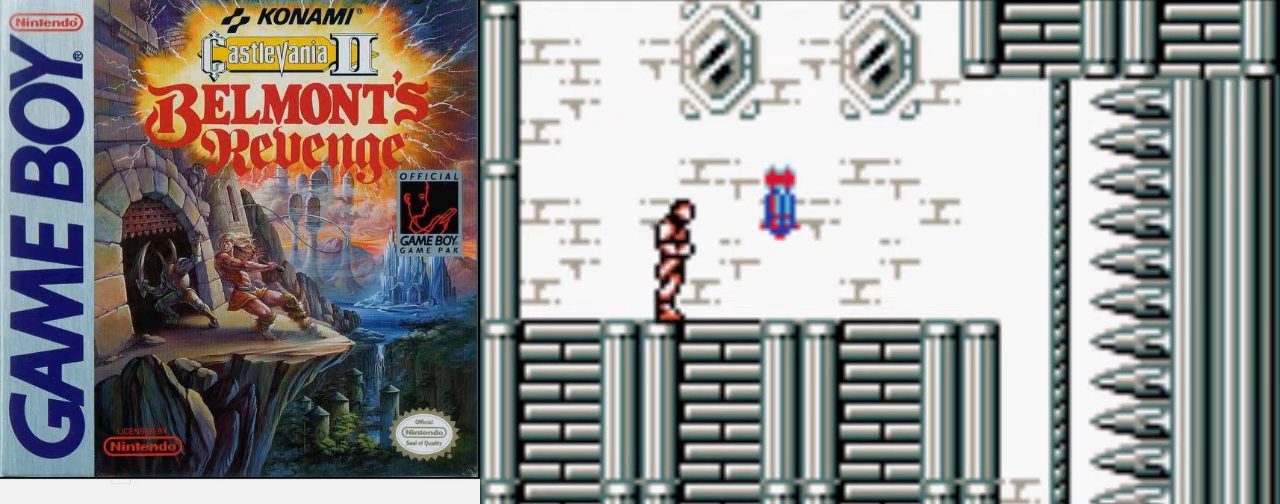
{"buttons": ["DPAD_RIGHT"], "events": []}
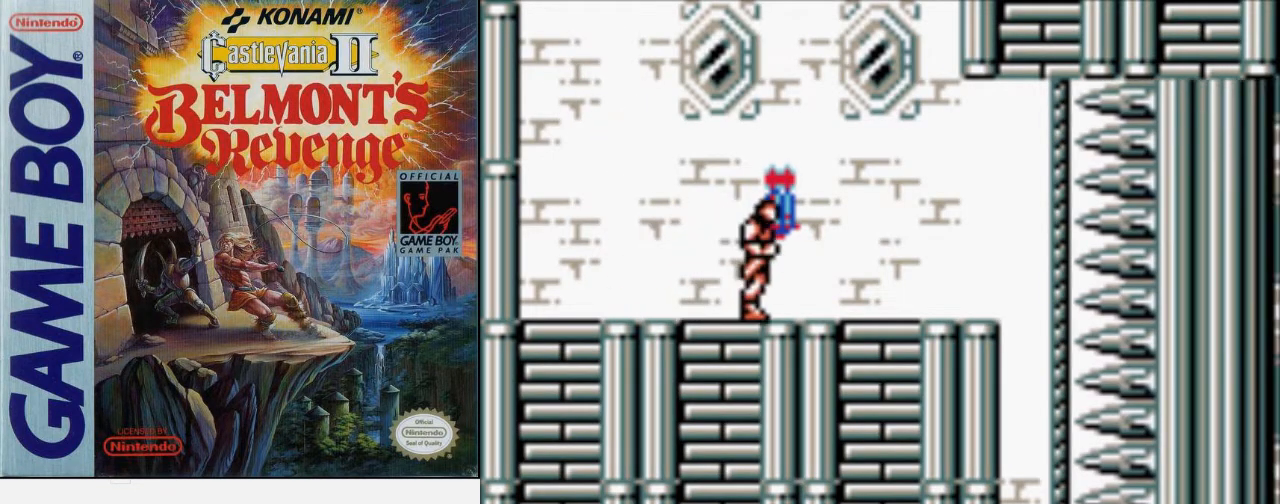
{"buttons": ["DPAD_RIGHT"], "events": []}
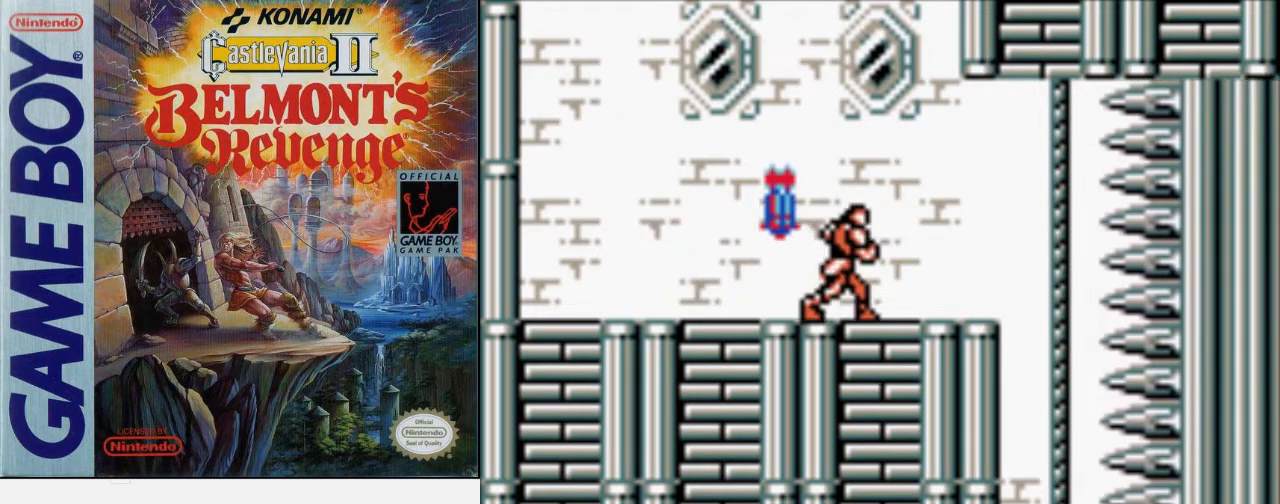
{"buttons": ["DPAD_RIGHT"], "events": []}
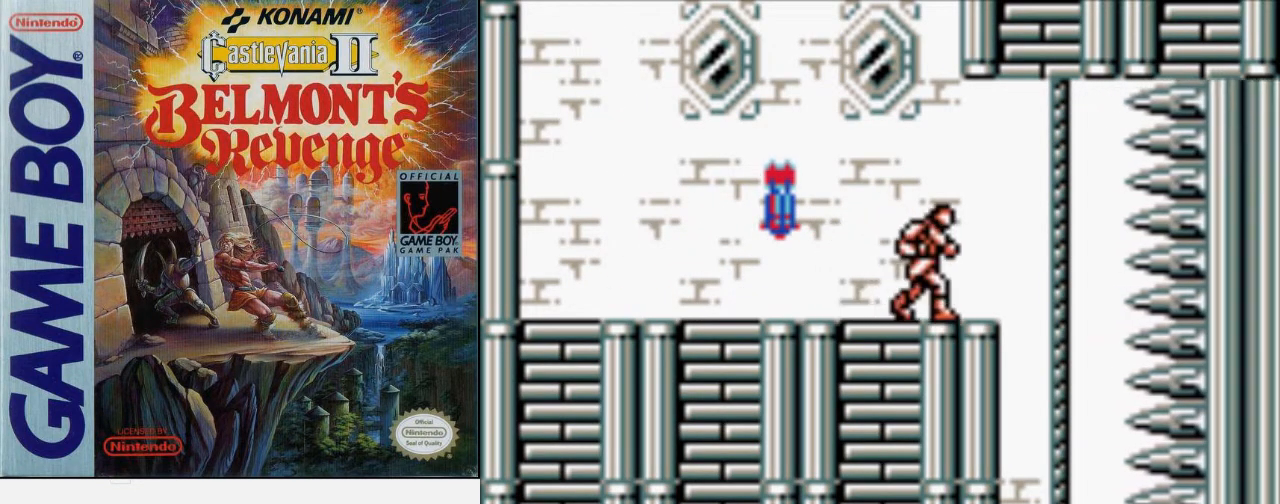
{"buttons": ["DPAD_RIGHT"], "events": [[167, "A", "down"], [367, "A", "up"]]}
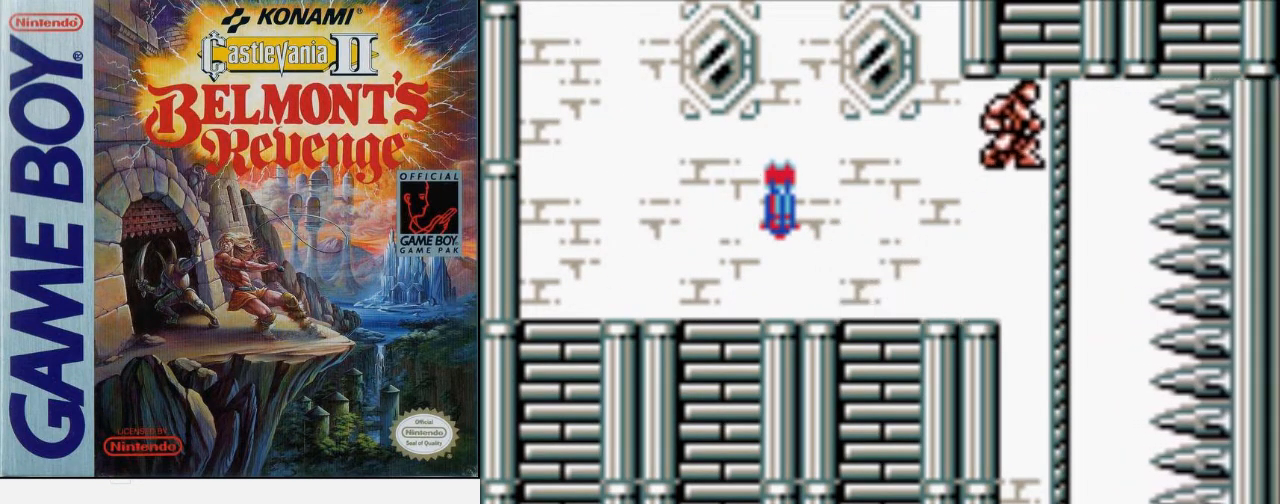
{"buttons": ["A", "DPAD_DOWN"], "events": [[100, "DPAD_DOWN", "down"], [133, "DPAD_RIGHT", "up"], [167, "A", "down"]]}
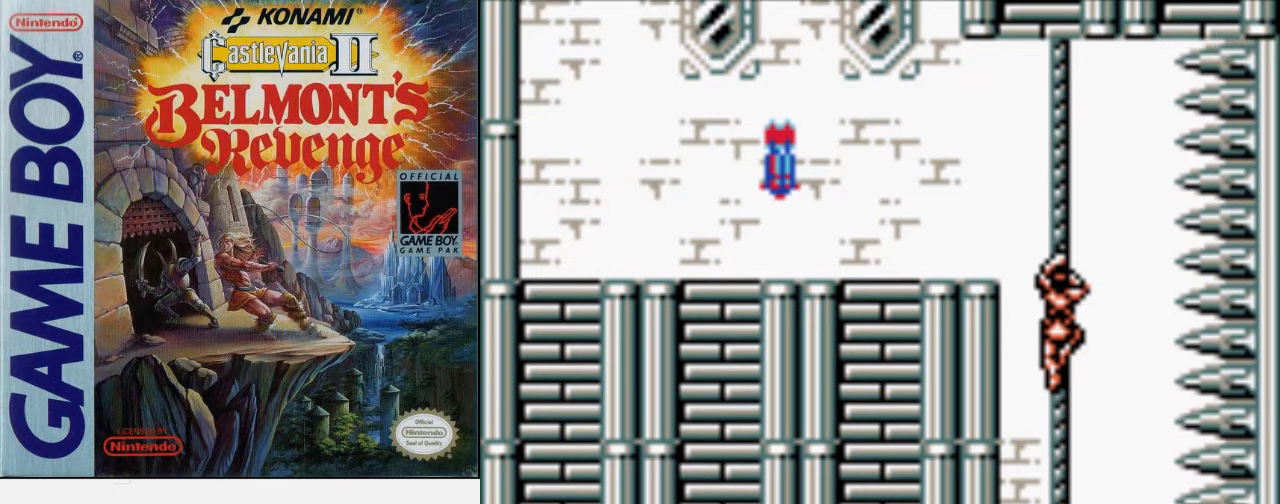
{"buttons": ["A", "DPAD_DOWN"], "events": []}
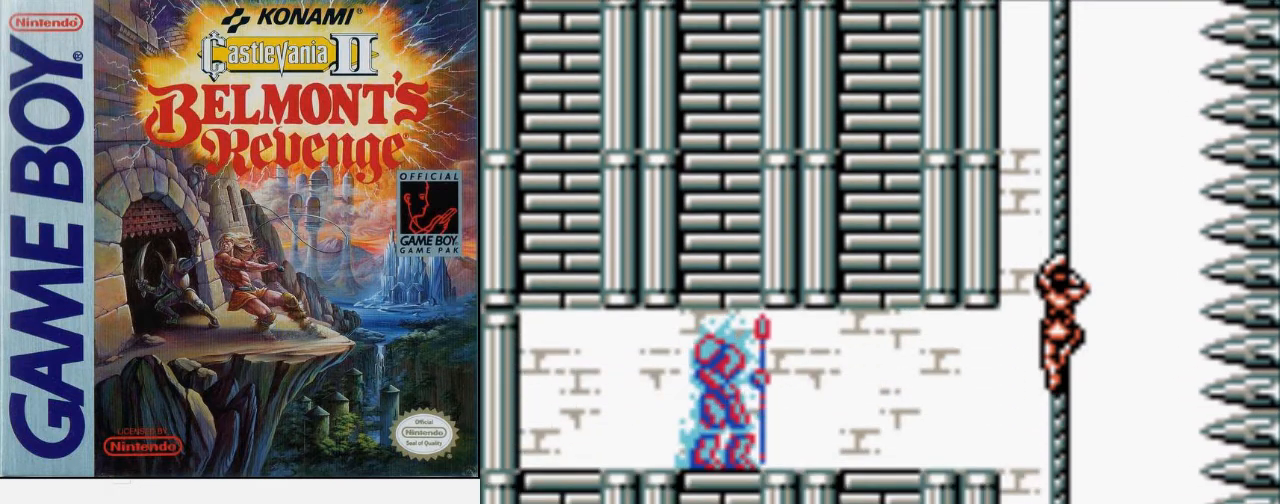
{"buttons": ["A", "DPAD_DOWN"], "events": [[33, "DPAD_RIGHT", "down"], [100, "DPAD_RIGHT", "up"]]}
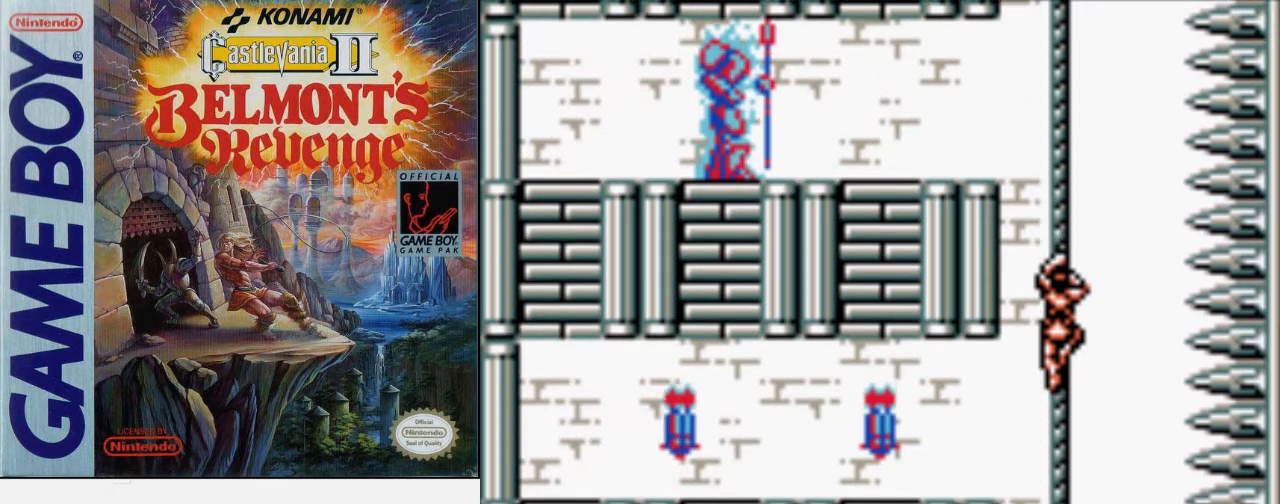
{"buttons": ["A", "DPAD_DOWN"], "events": []}
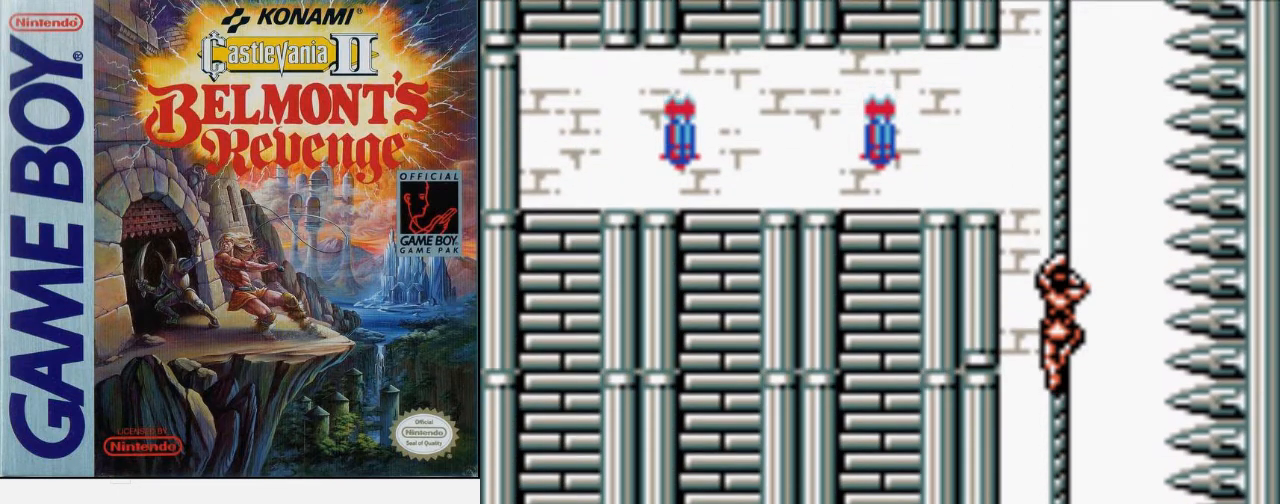
{"buttons": ["A", "DPAD_DOWN"], "events": []}
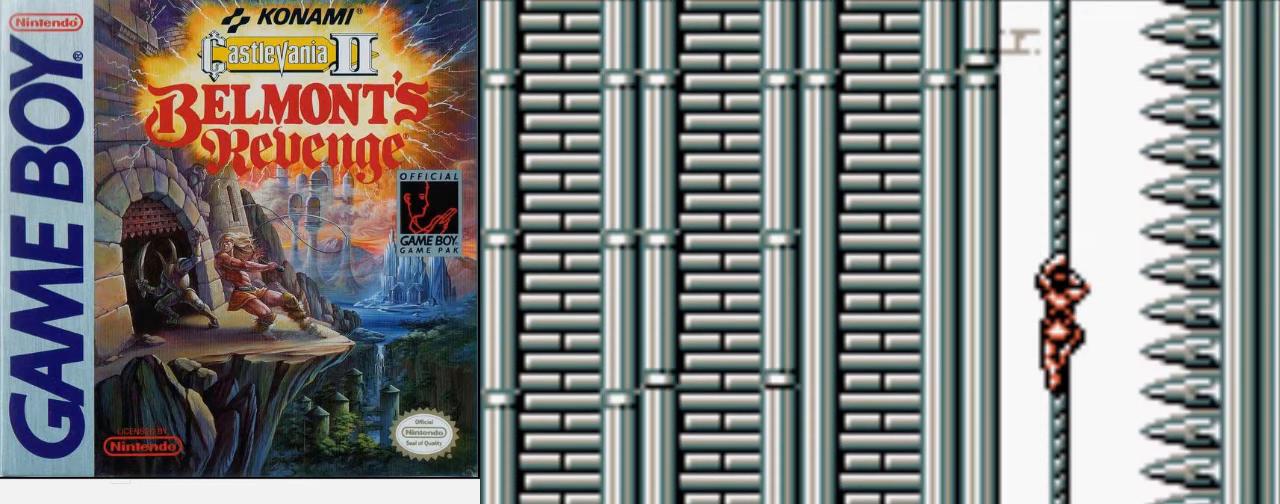
{"buttons": ["A", "DPAD_DOWN"], "events": []}
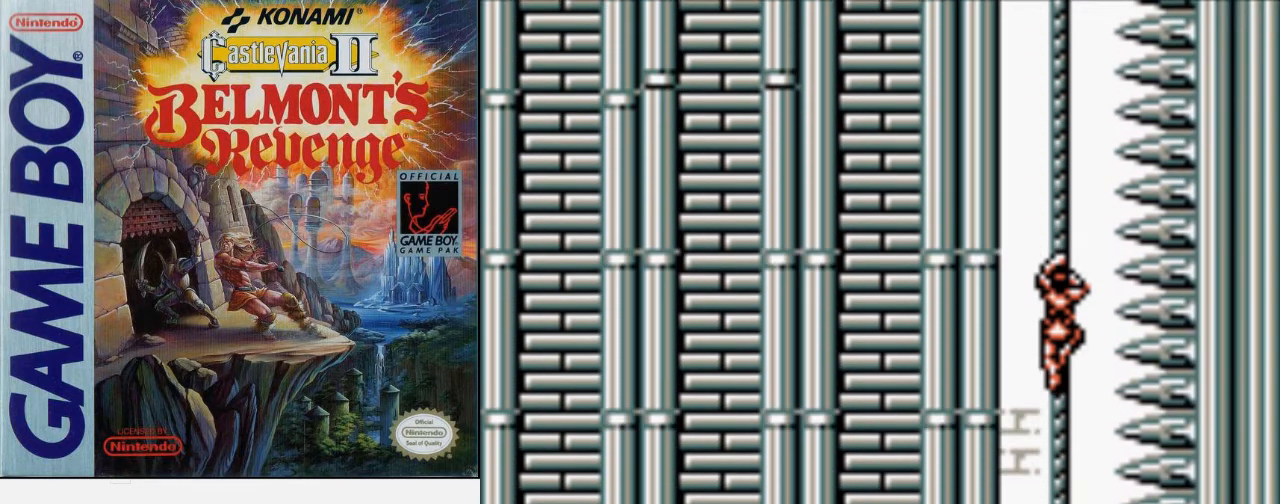
{"buttons": ["A", "DPAD_DOWN", "DPAD_RIGHT"], "events": [[167, "DPAD_RIGHT", "down"], [233, "A", "up"], [233, "DPAD_DOWN", "up"], [300, "A", "down"], [367, "DPAD_DOWN", "down"]]}
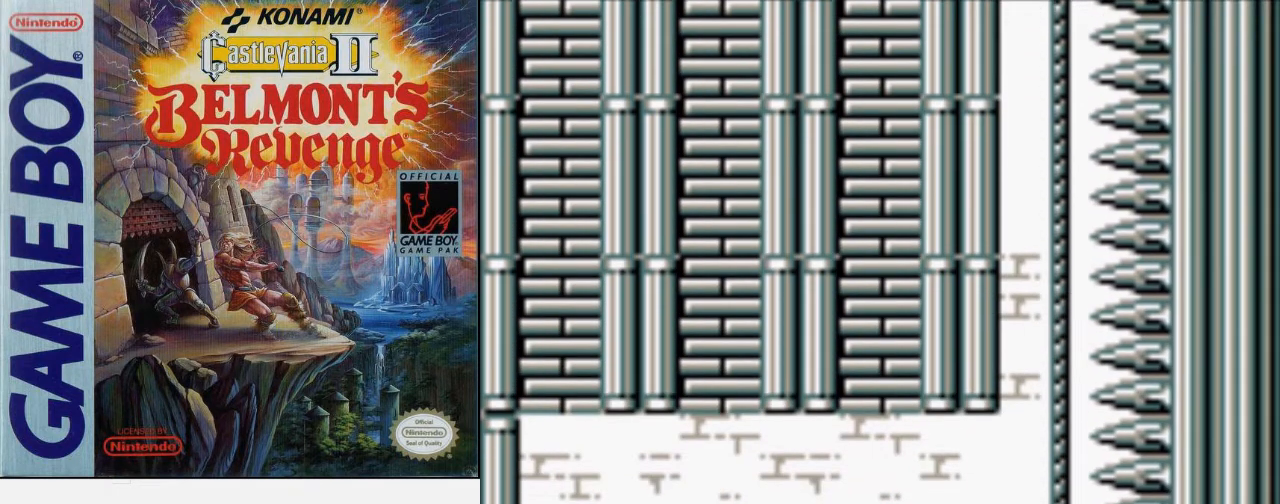
{"buttons": ["A", "DPAD_DOWN"], "events": [[33, "DPAD_RIGHT", "up"]]}